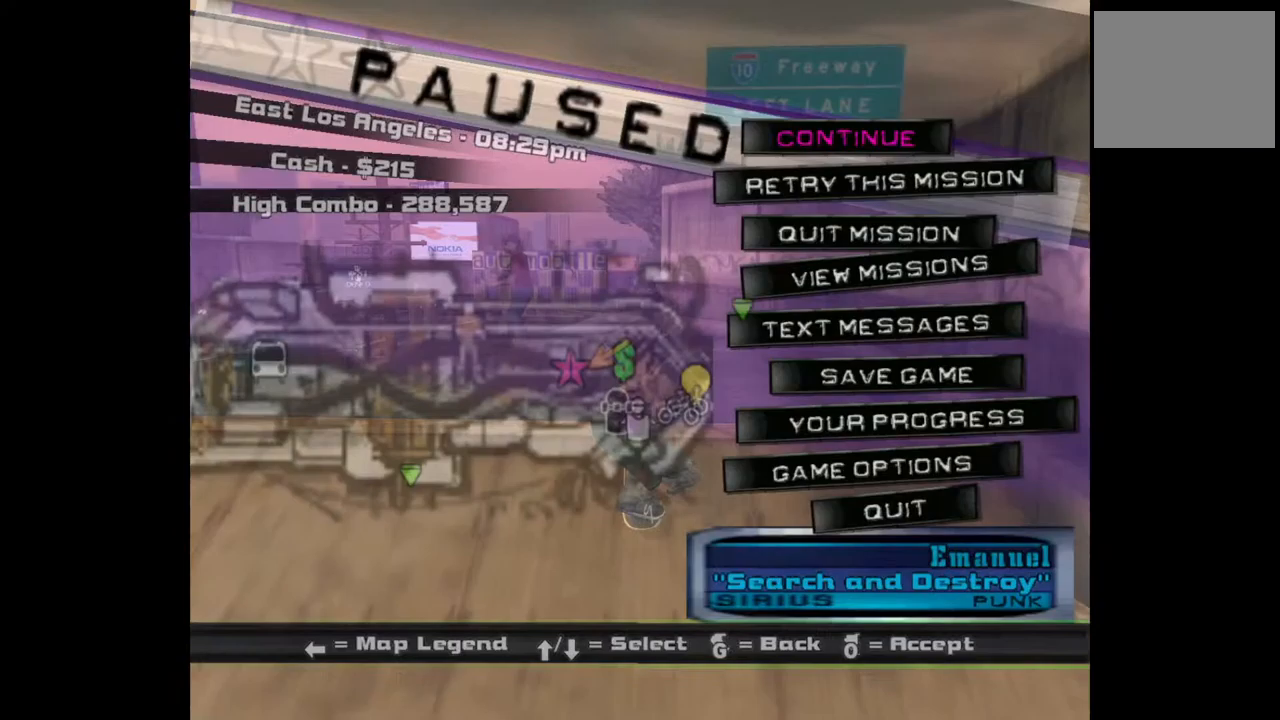
Gameplay with a controller (PlayStation layout); each line is a JSON object with the inputs held at the frame after it. "events" lists button and stick changes between this image and that frame as [ms after this image, input, new state], when the widget could be followed in between.
{"buttons": ["DPAD_LEFT"], "left_stick": "center", "right_stick": "center", "events": [[17, "DPAD_DOWN", "down"], [117, "DPAD_DOWN", "up"], [217, "CROSS", "down"], [317, "CROSS", "up"], [450, "DPAD_LEFT", "down"]]}
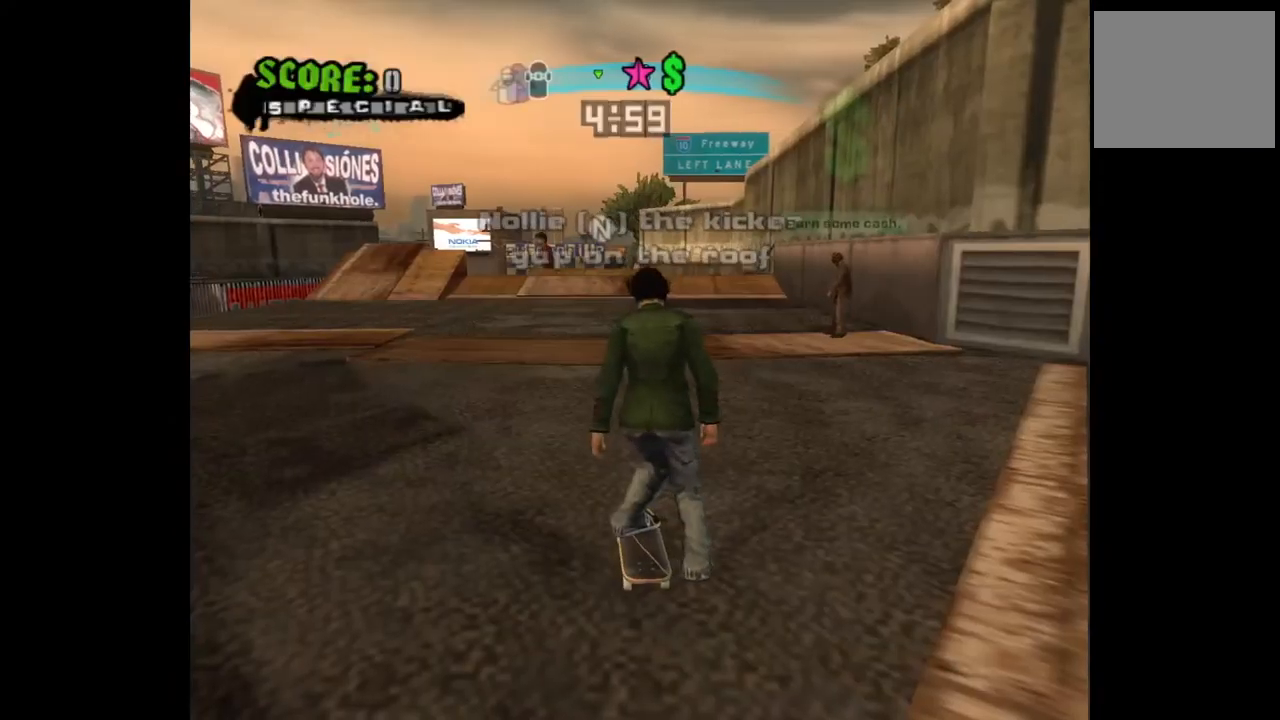
{"buttons": ["DPAD_LEFT"], "left_stick": "center", "right_stick": "center", "events": []}
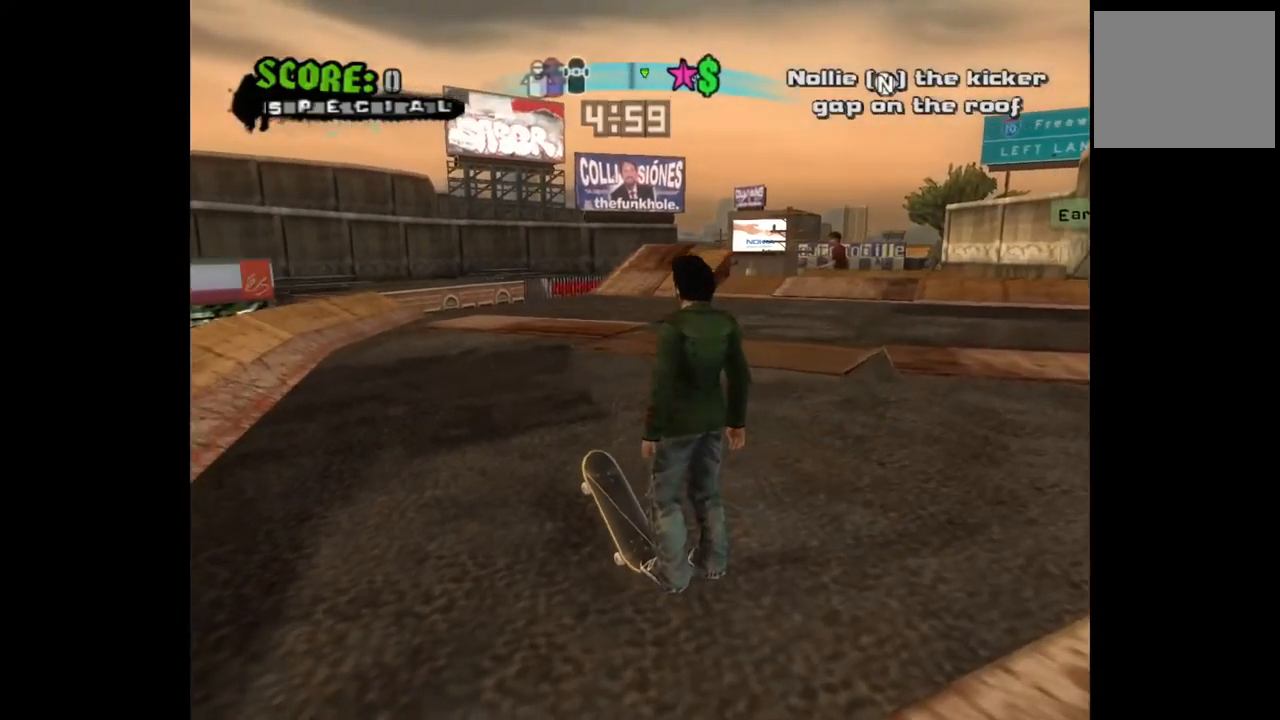
{"buttons": ["CROSS"], "left_stick": "center", "right_stick": "center", "events": [[300, "DPAD_LEFT", "up"], [333, "CROSS", "down"]]}
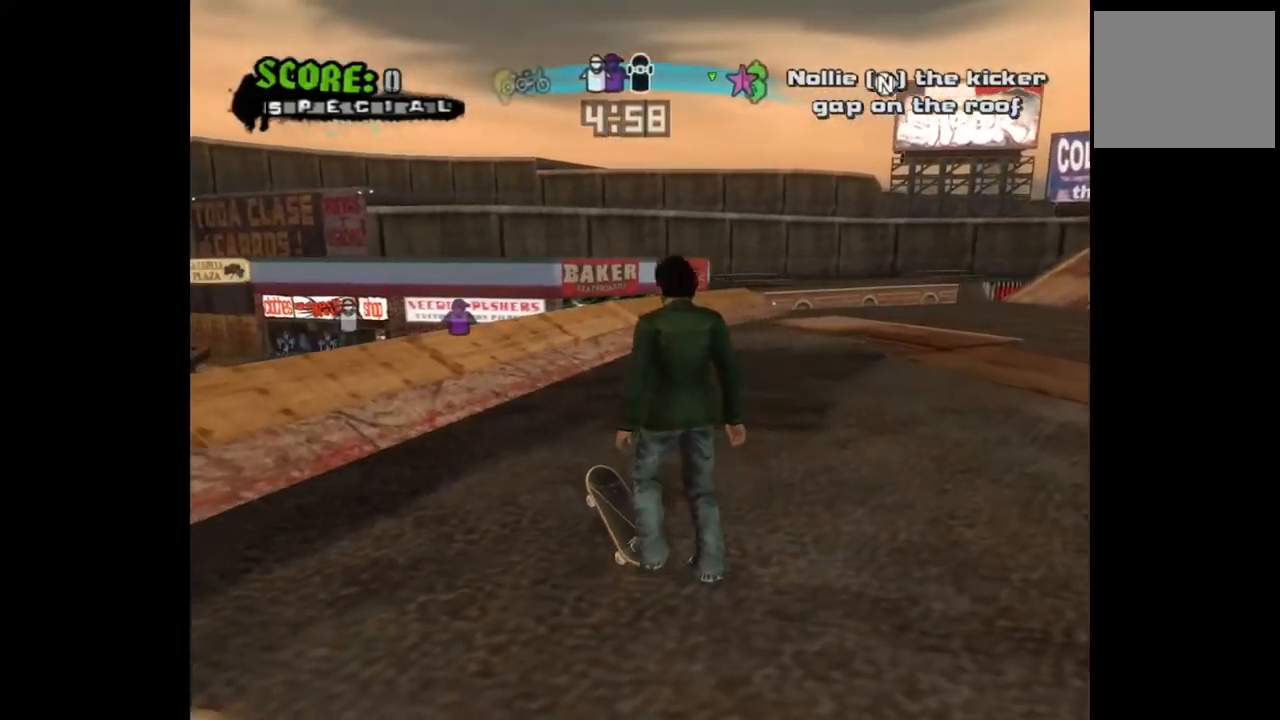
{"buttons": ["CROSS"], "left_stick": "right", "right_stick": "center", "events": [[400, "left_stick", "right"]]}
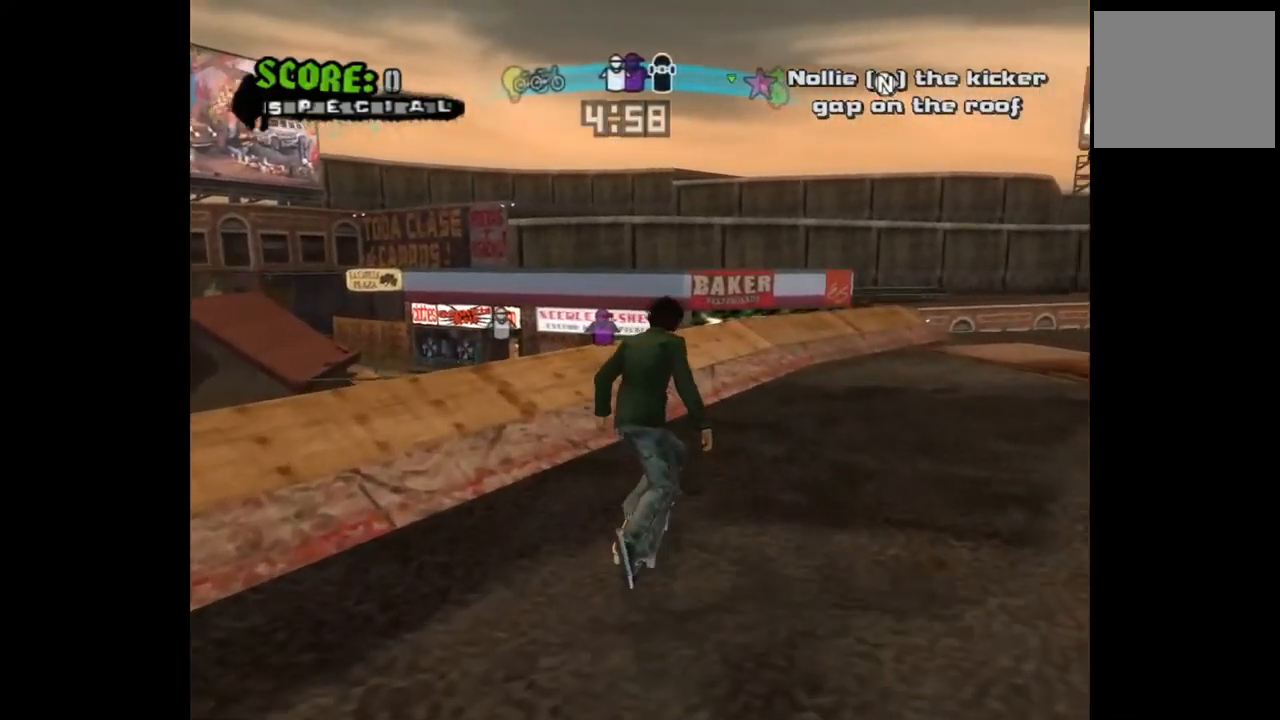
{"buttons": ["CROSS"], "left_stick": "right", "right_stick": "center", "events": [[117, "left_stick", "center"], [300, "L3", "down"], [467, "L3", "up"], [467, "left_stick", "right"]]}
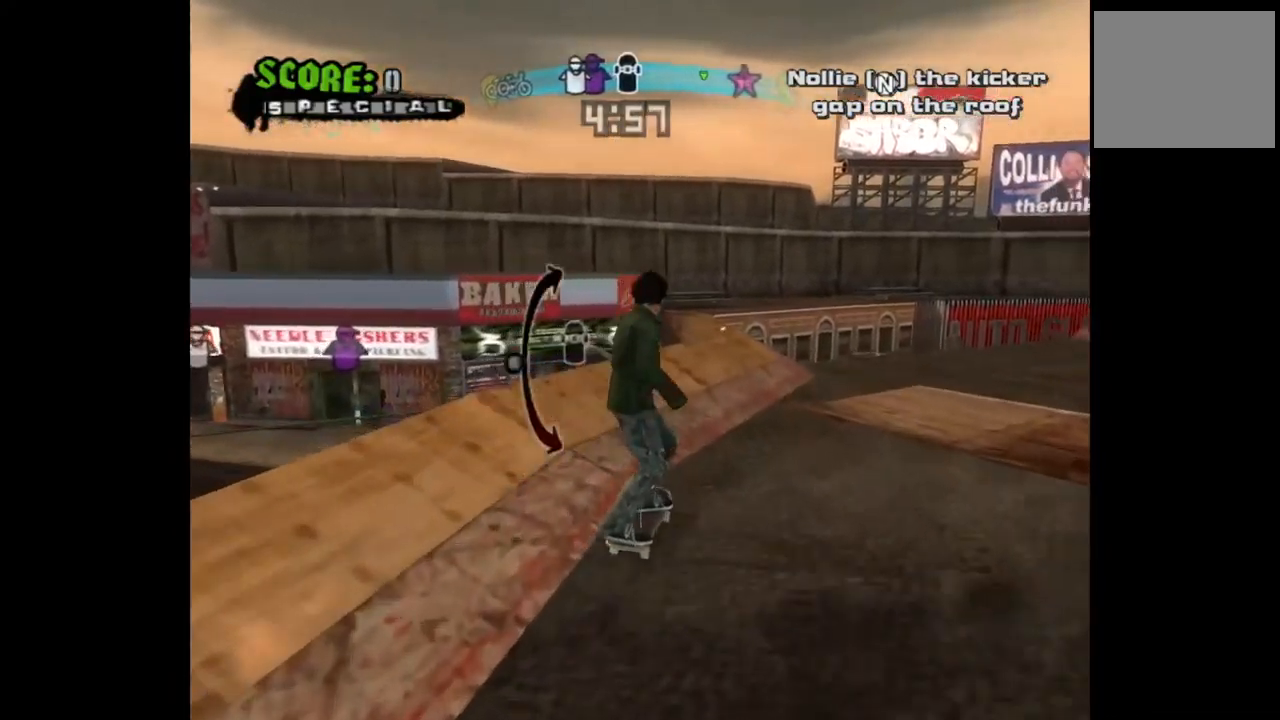
{"buttons": ["CROSS"], "left_stick": "up-right", "right_stick": "center", "events": [[483, "left_stick", "up-right"]]}
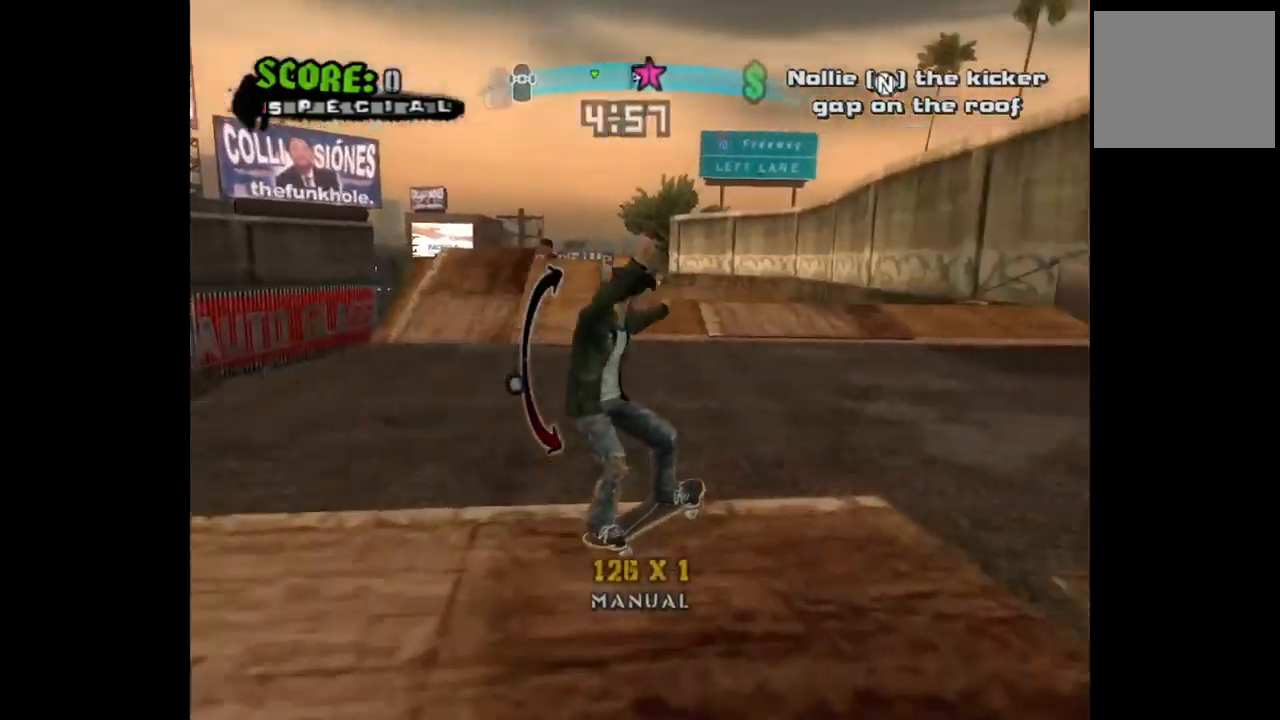
{"buttons": ["CROSS"], "left_stick": "center", "right_stick": "center", "events": [[17, "left_stick", "up"], [167, "left_stick", "left"], [433, "left_stick", "center"]]}
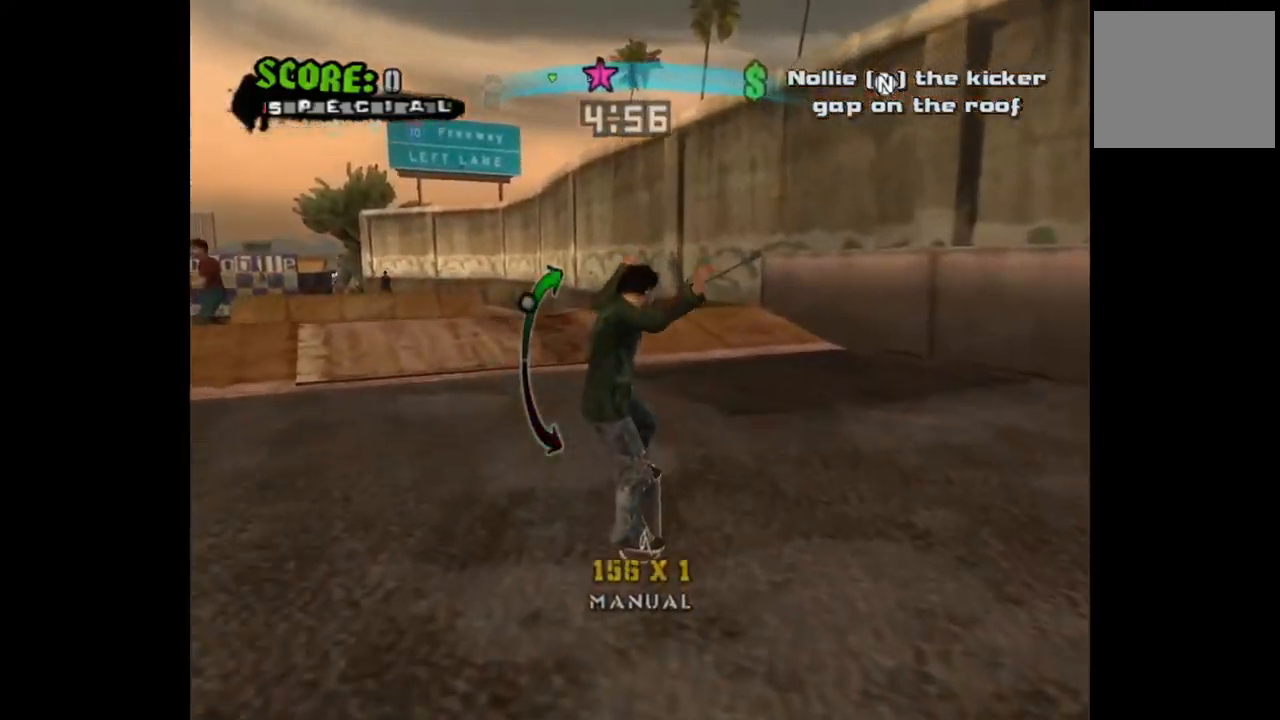
{"buttons": [], "left_stick": "center", "right_stick": "center", "events": [[167, "DPAD_DOWN", "down"], [267, "DPAD_DOWN", "up"], [317, "CROSS", "up"]]}
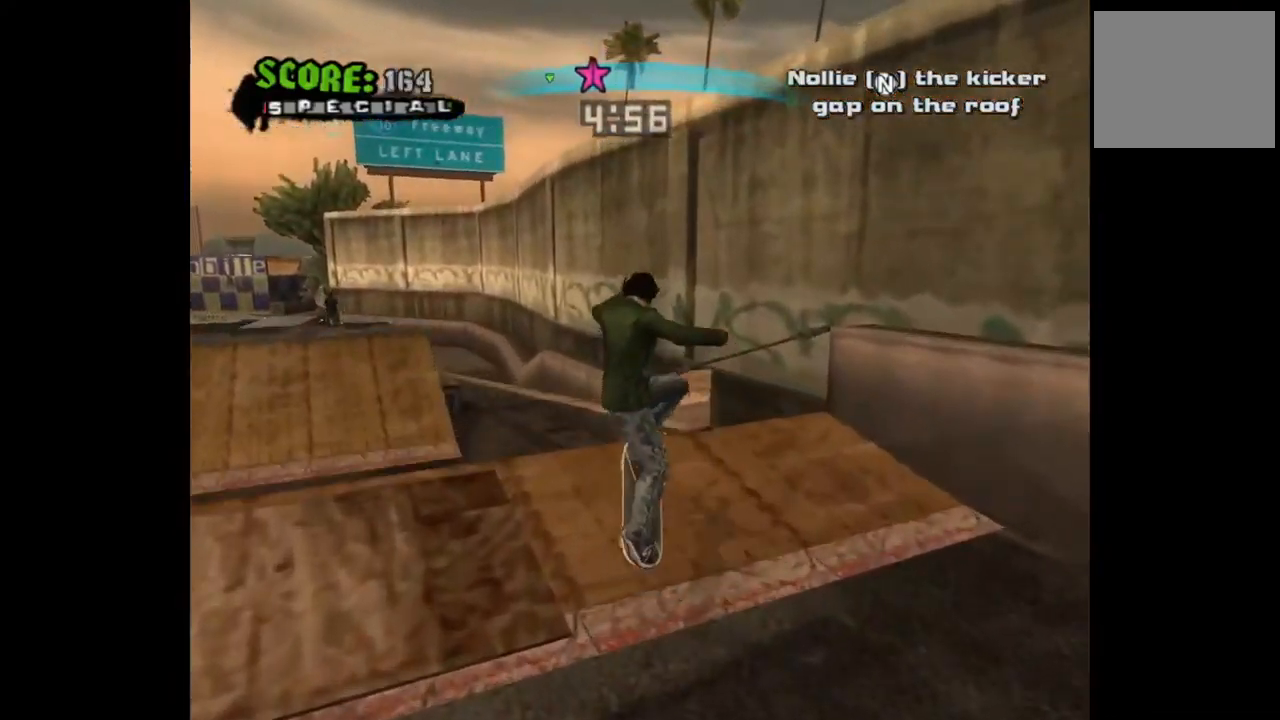
{"buttons": [], "left_stick": "center", "right_stick": "center", "events": [[283, "START", "down"], [433, "START", "up"]]}
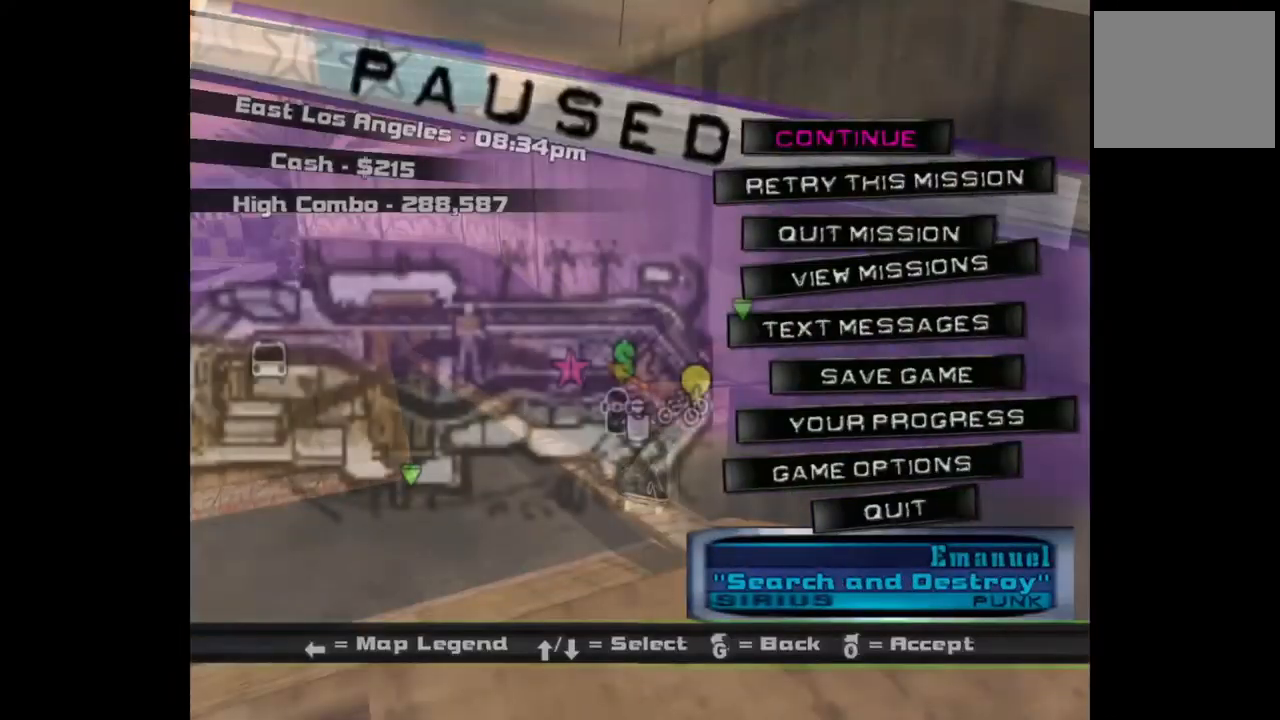
{"buttons": ["CROSS", "DPAD_LEFT"], "left_stick": "center", "right_stick": "center", "events": [[33, "DPAD_DOWN", "down"], [133, "DPAD_DOWN", "up"], [167, "CROSS", "down"], [267, "CROSS", "up"], [367, "CROSS", "down"], [400, "DPAD_LEFT", "down"]]}
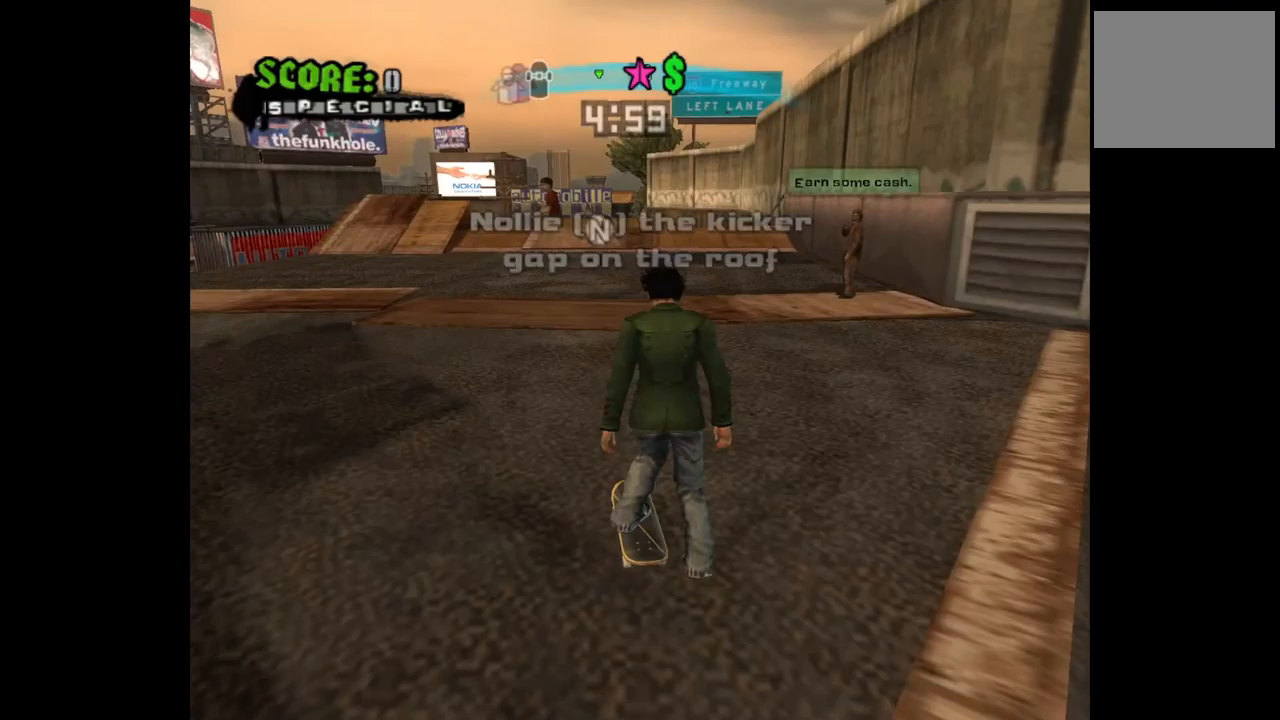
{"buttons": ["CROSS", "DPAD_DOWN", "DPAD_LEFT"], "left_stick": "center", "right_stick": "center", "events": [[317, "DPAD_DOWN", "down"]]}
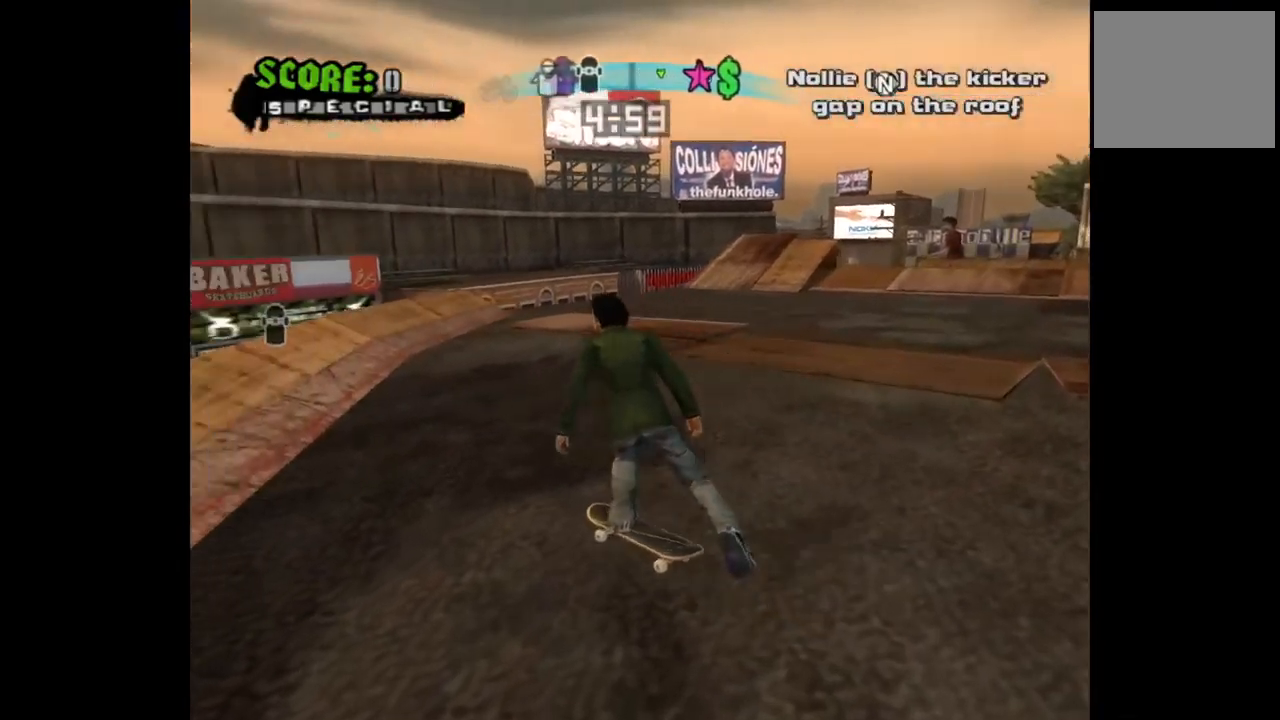
{"buttons": ["CROSS", "DPAD_DOWN", "DPAD_RIGHT"], "left_stick": "center", "right_stick": "center", "events": [[83, "DPAD_LEFT", "up"], [167, "DPAD_DOWN", "up"], [383, "DPAD_LEFT", "down"], [400, "DPAD_DOWN", "down"], [400, "DPAD_LEFT", "up"], [483, "DPAD_RIGHT", "down"]]}
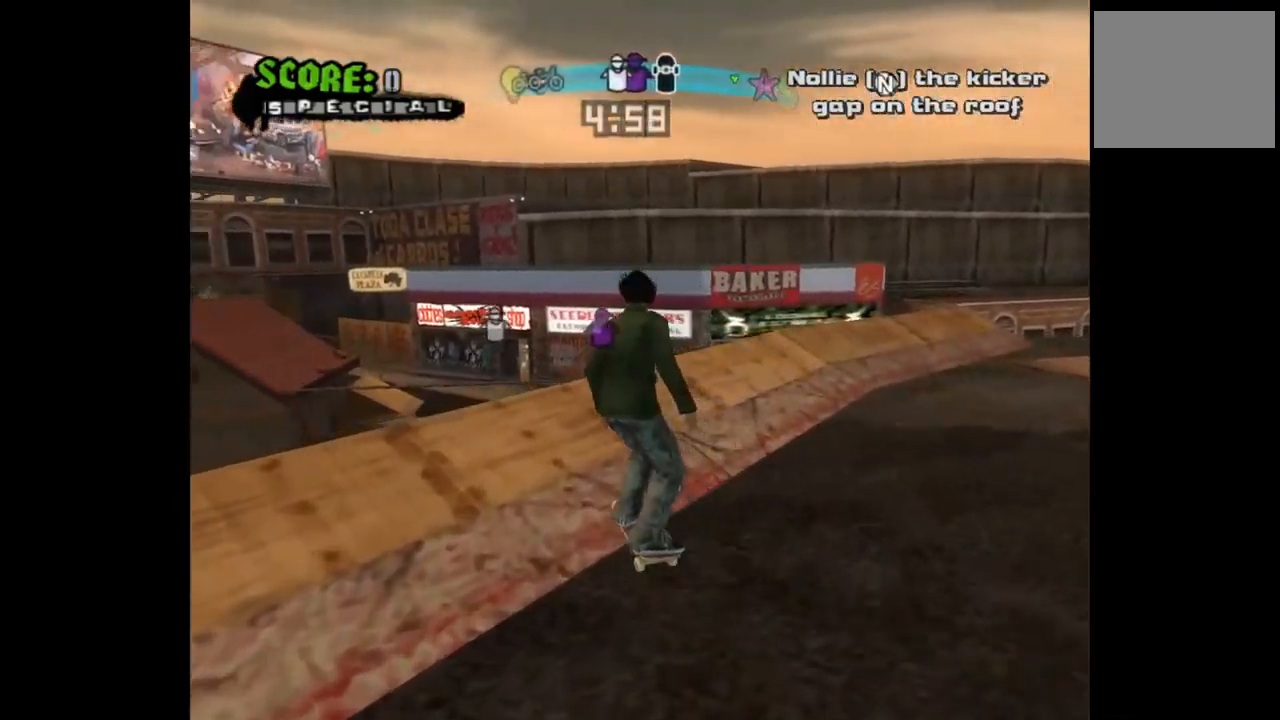
{"buttons": ["CROSS", "DPAD_DOWN", "DPAD_RIGHT"], "left_stick": "center", "right_stick": "center", "events": []}
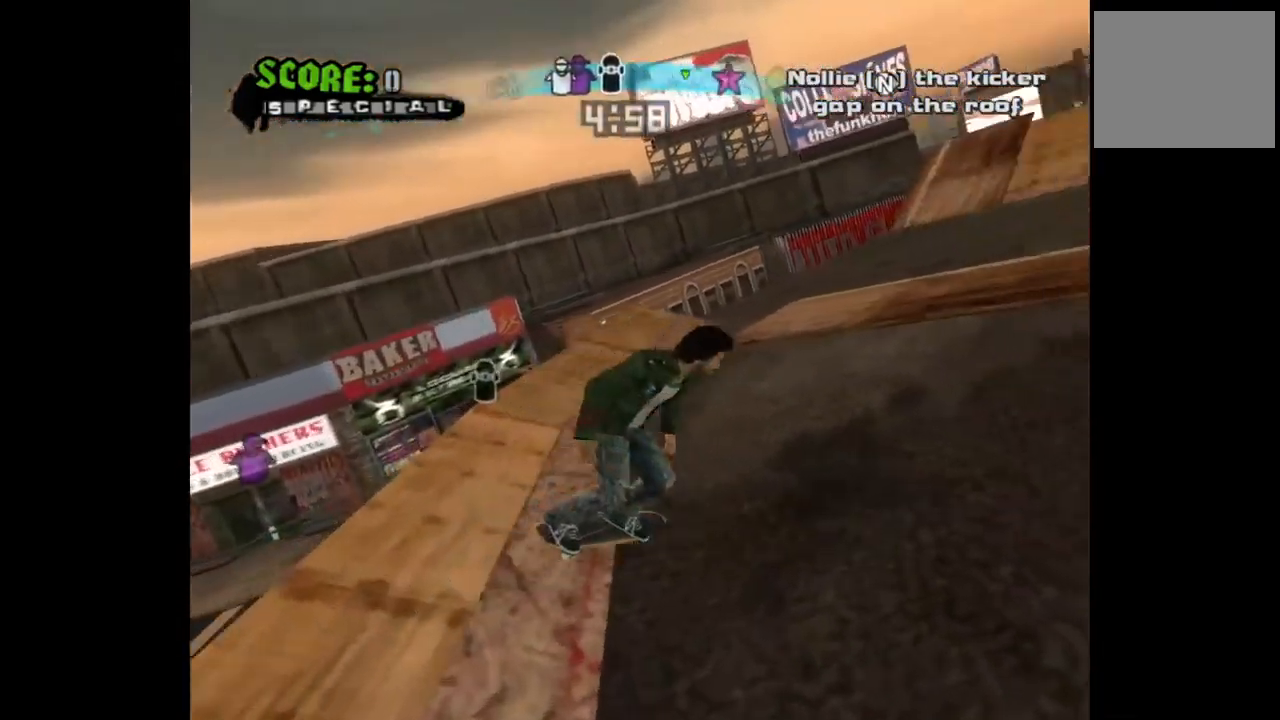
{"buttons": ["CROSS", "L3"], "left_stick": "down", "right_stick": "center", "events": [[150, "DPAD_DOWN", "up"], [183, "DPAD_RIGHT", "up"], [450, "L3", "down"], [450, "left_stick", "down"]]}
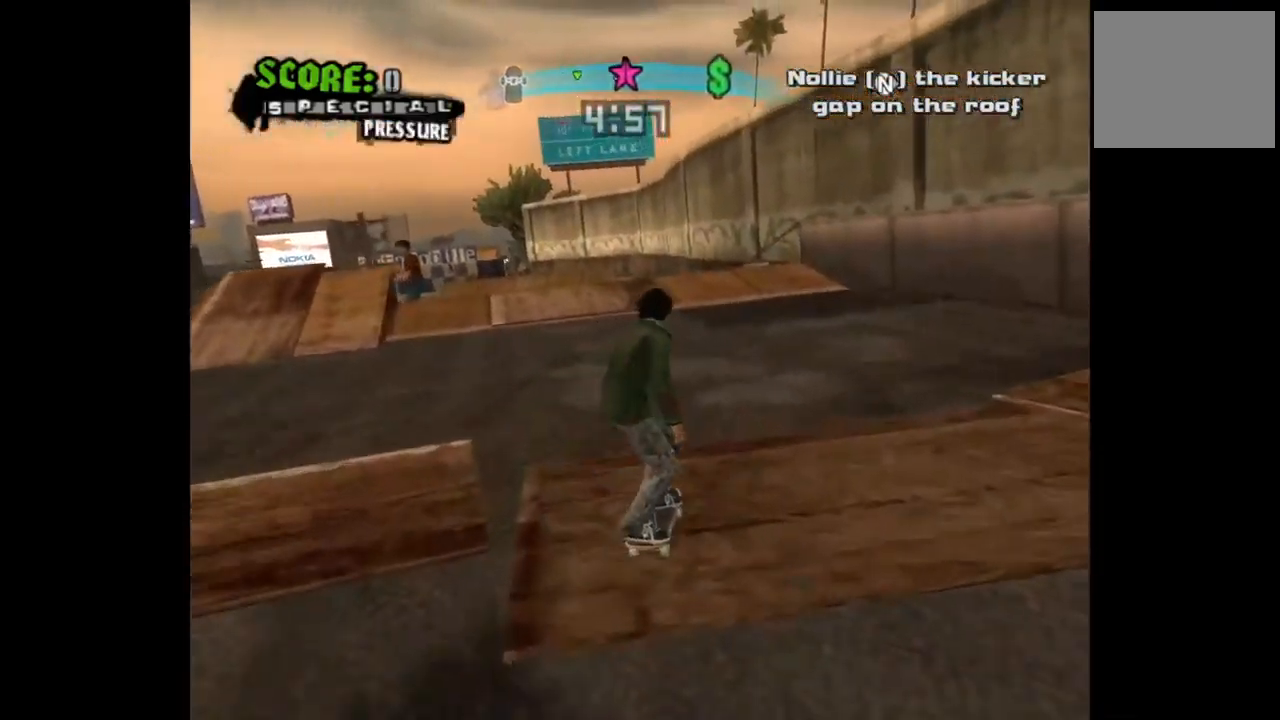
{"buttons": ["CROSS"], "left_stick": "center", "right_stick": "center", "events": [[50, "L3", "up"], [83, "left_stick", "center"], [217, "DPAD_LEFT", "down"], [417, "DPAD_LEFT", "up"]]}
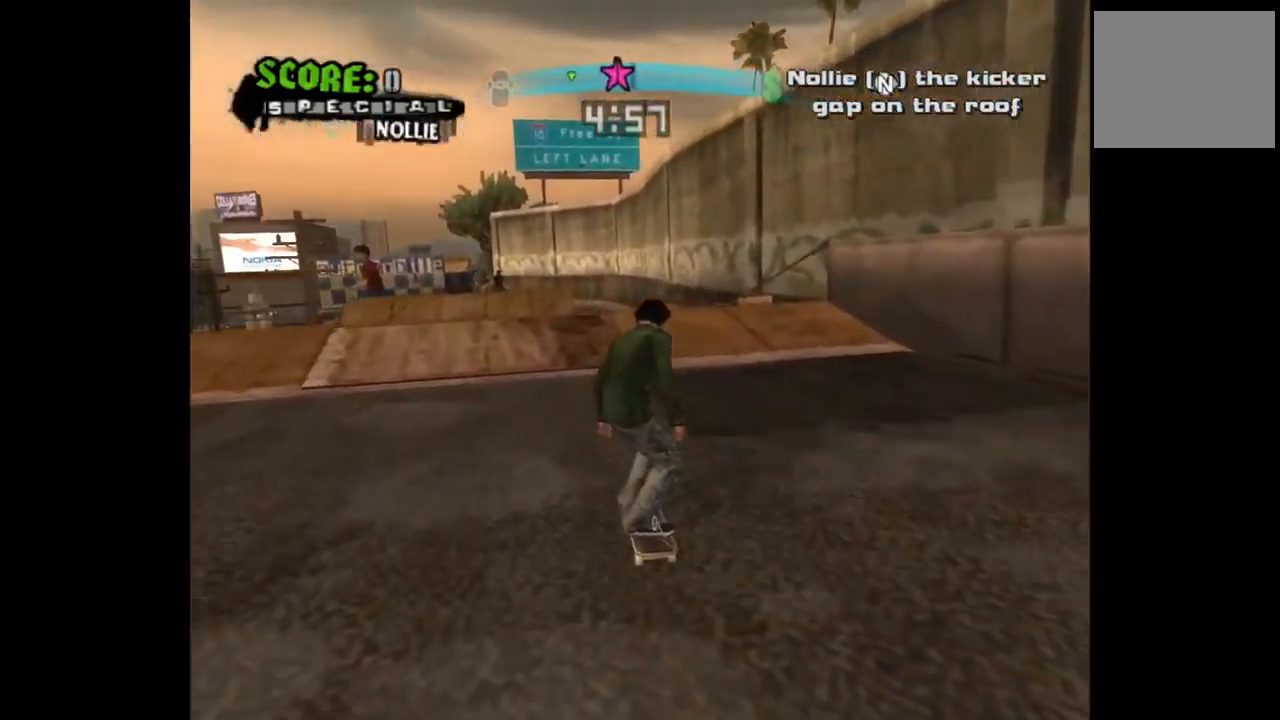
{"buttons": ["CROSS"], "left_stick": "center", "right_stick": "center", "events": [[133, "DPAD_LEFT", "down"], [250, "DPAD_LEFT", "up"], [433, "DPAD_RIGHT", "down"], [483, "DPAD_RIGHT", "up"]]}
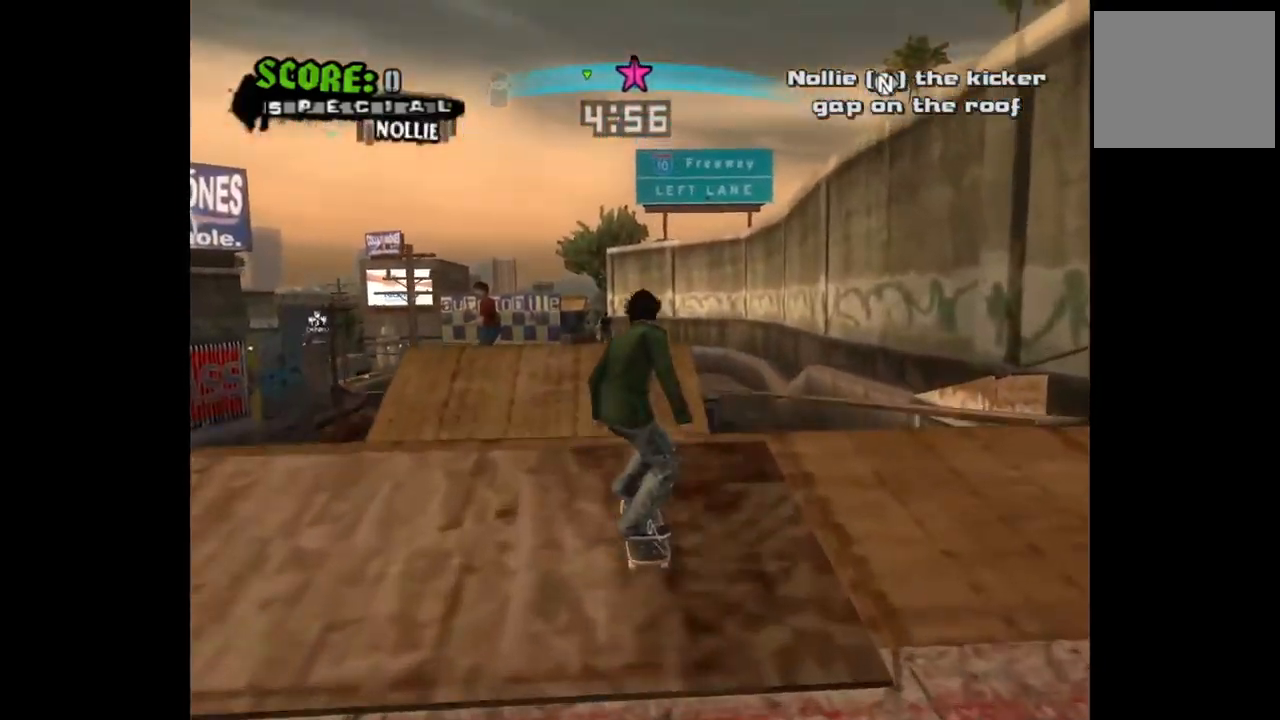
{"buttons": [], "left_stick": "center", "right_stick": "center", "events": [[333, "CROSS", "up"]]}
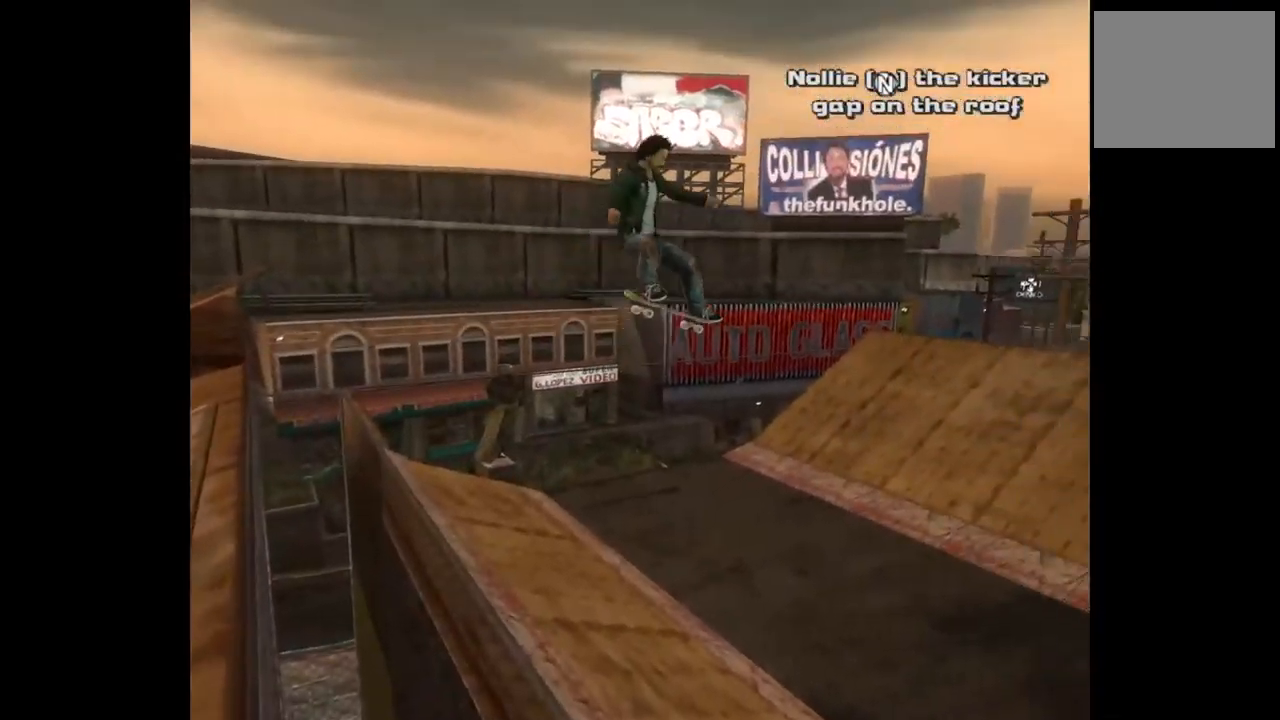
{"buttons": [], "left_stick": "center", "right_stick": "center", "events": []}
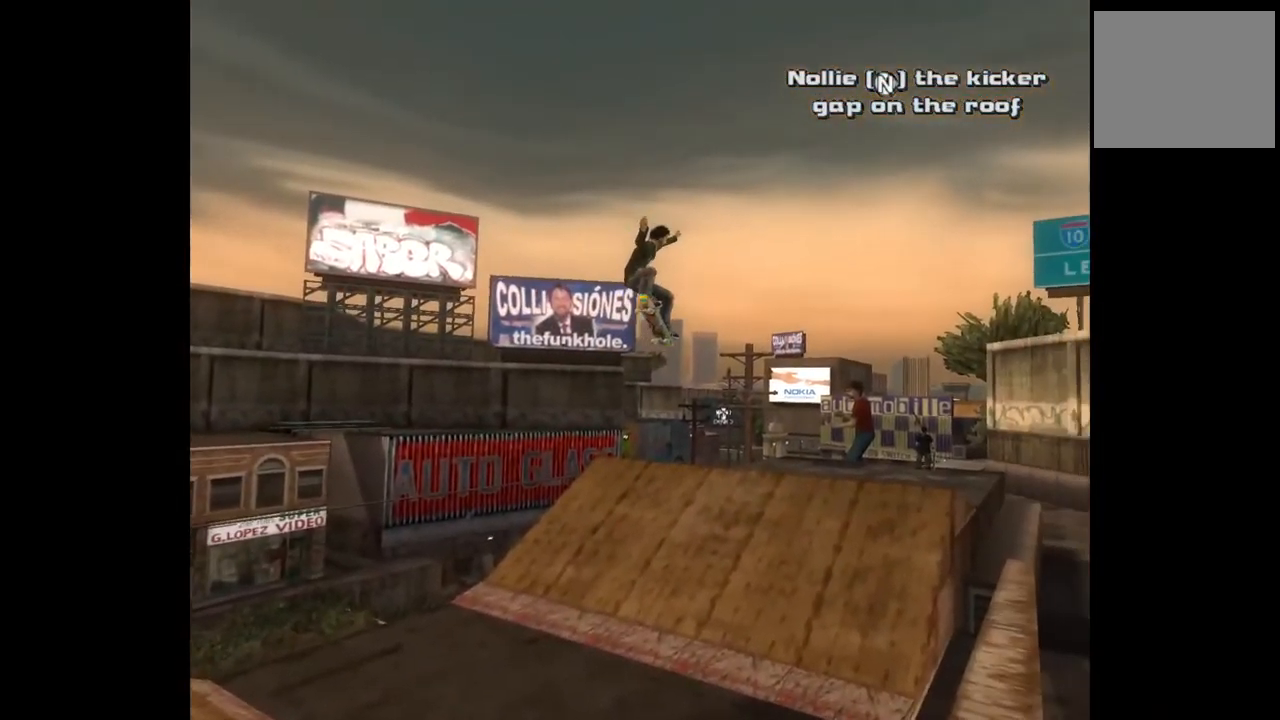
{"buttons": [], "left_stick": "center", "right_stick": "center", "events": []}
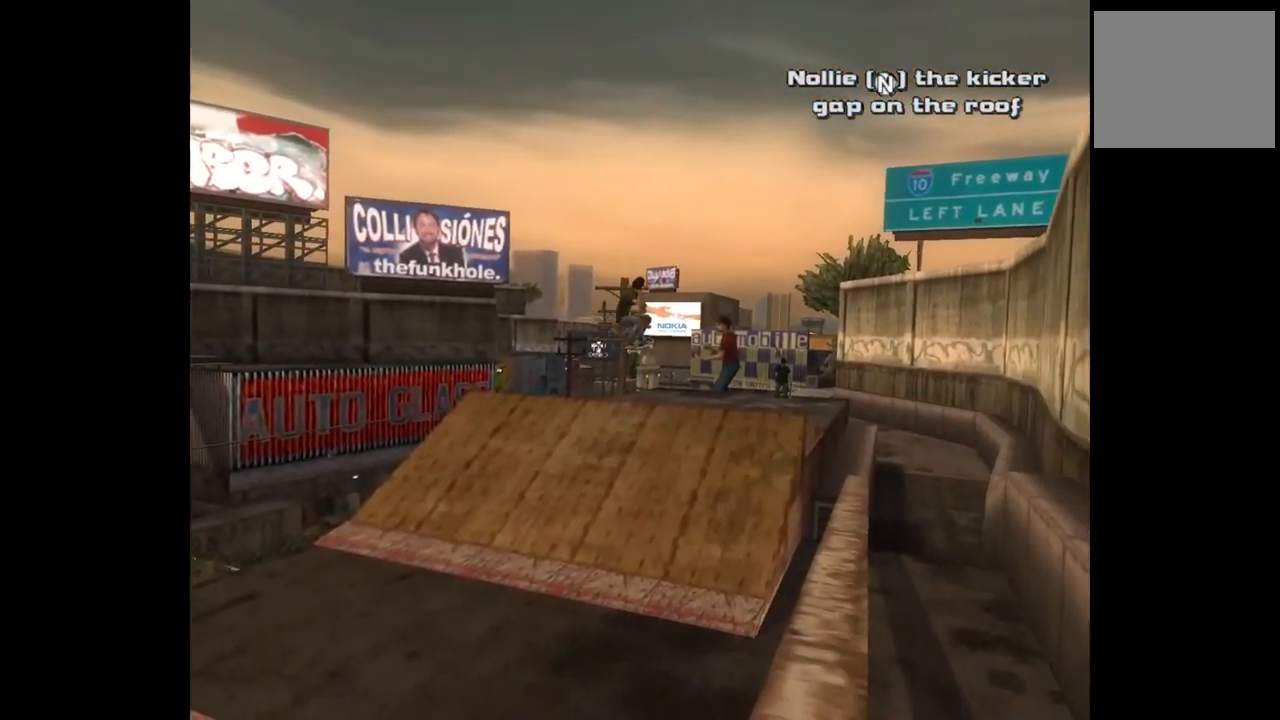
{"buttons": [], "left_stick": "center", "right_stick": "center", "events": []}
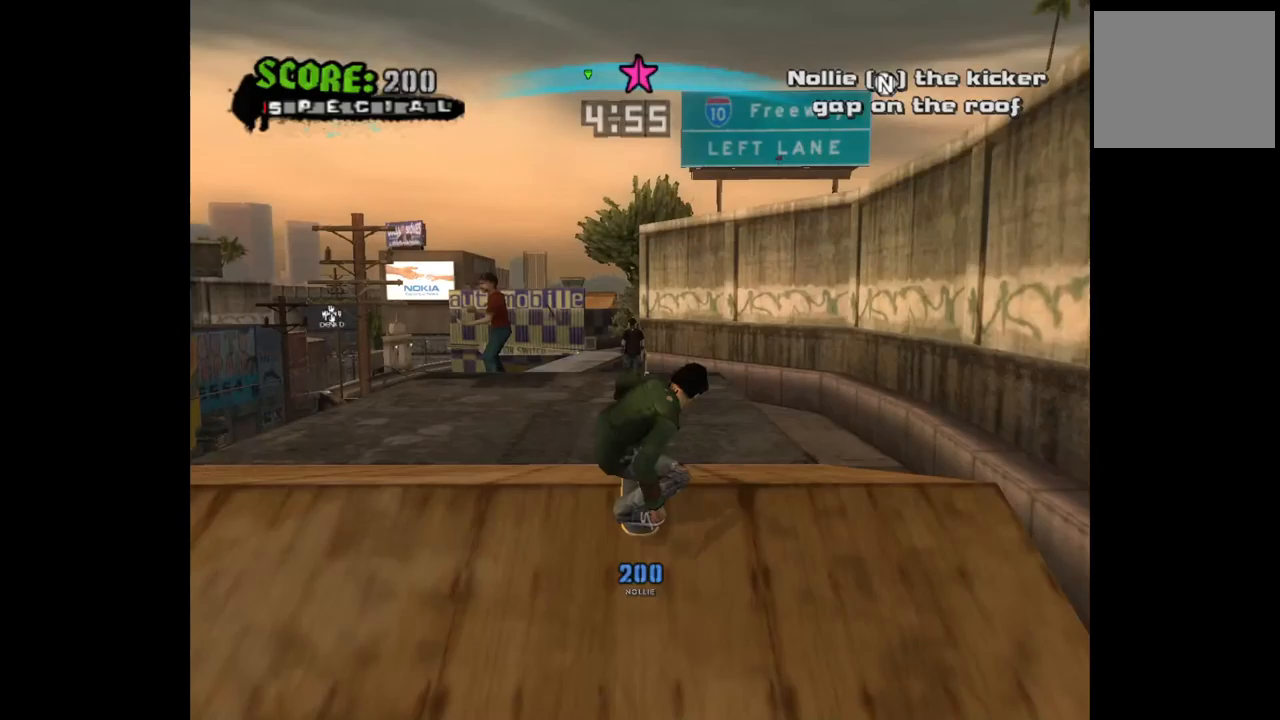
{"buttons": [], "left_stick": "center", "right_stick": "center", "events": [[267, "START", "down"], [433, "START", "up"]]}
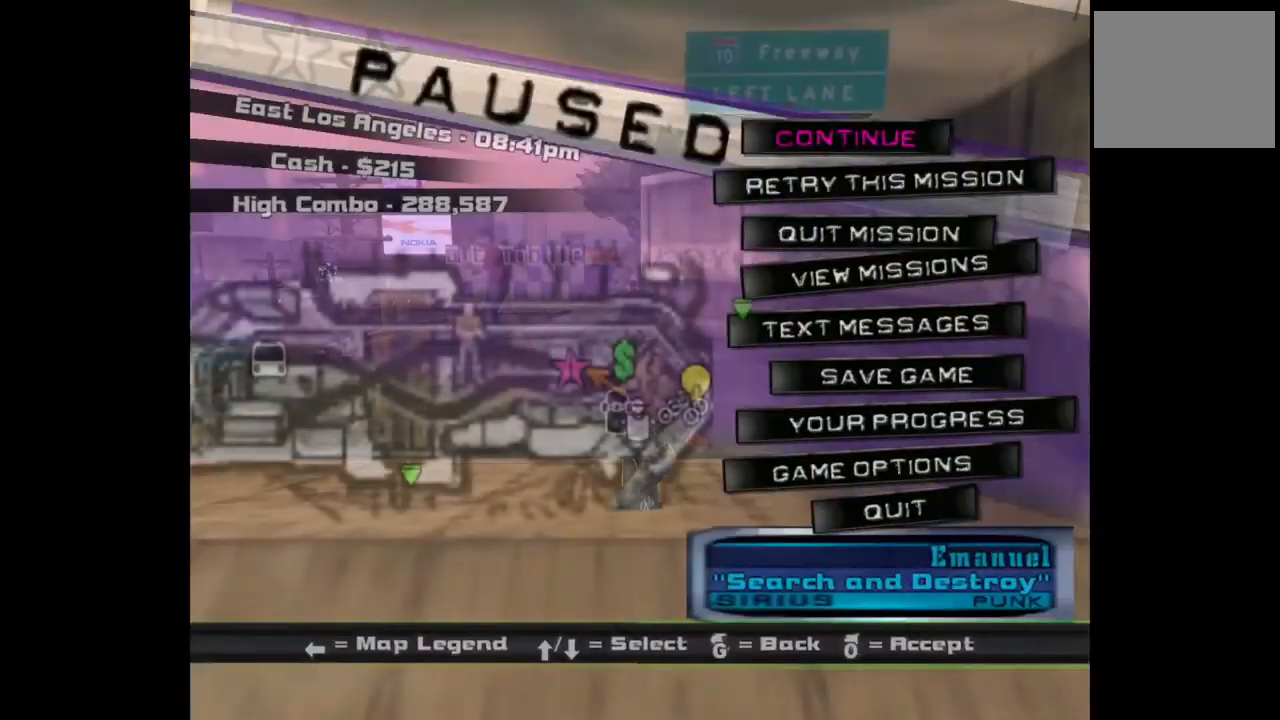
{"buttons": ["CROSS"], "left_stick": "center", "right_stick": "center", "events": [[17, "DPAD_DOWN", "down"], [133, "DPAD_DOWN", "up"], [167, "CROSS", "down"], [283, "CROSS", "up"], [383, "CROSS", "down"]]}
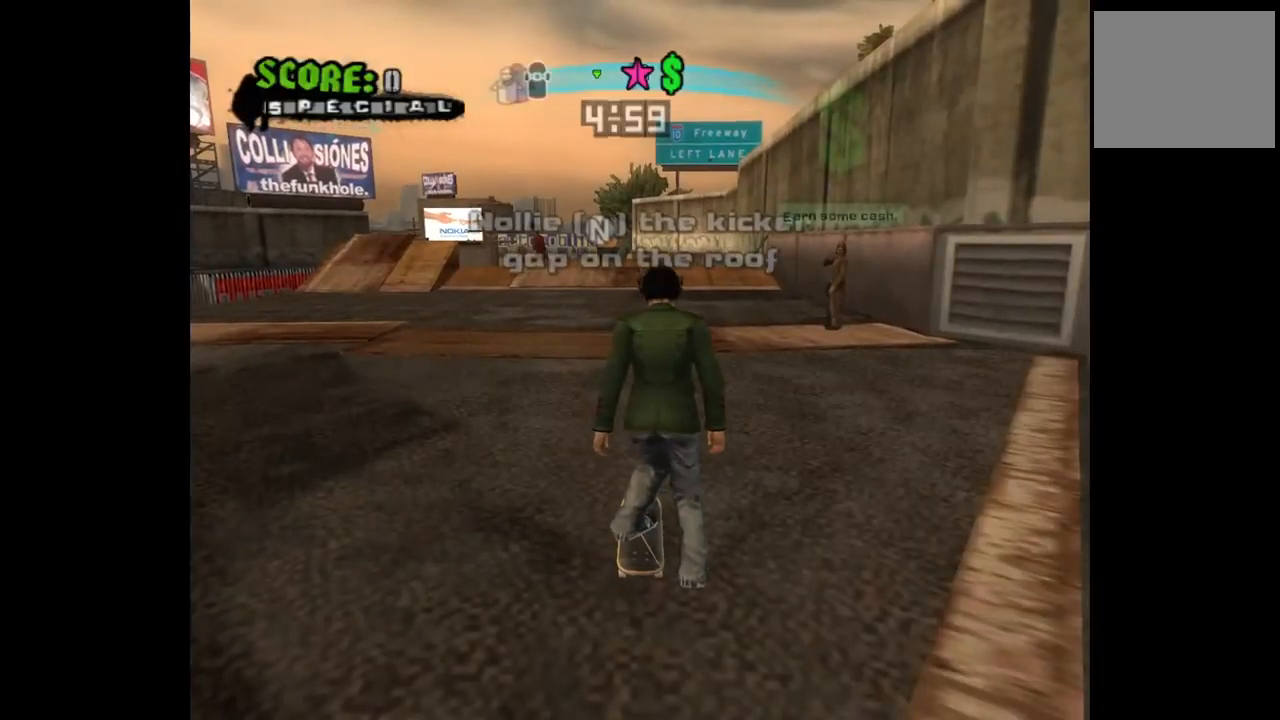
{"buttons": ["CROSS"], "left_stick": "center", "right_stick": "center", "events": []}
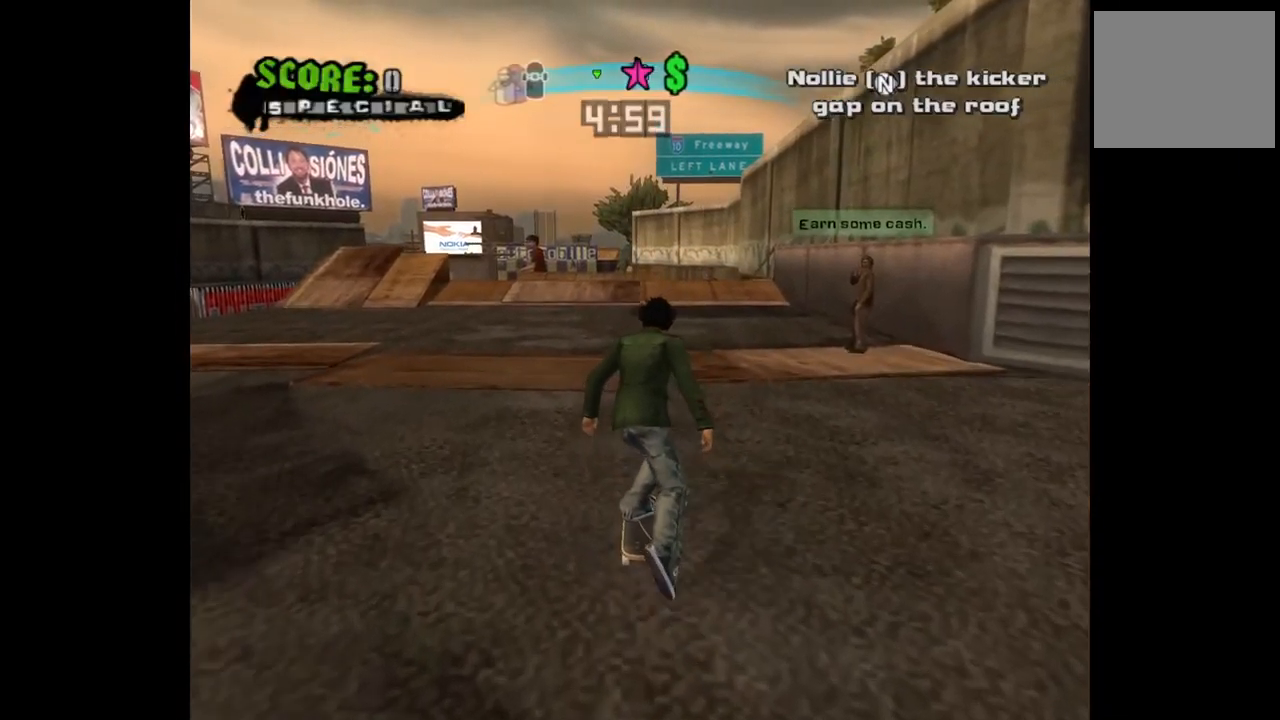
{"buttons": ["CROSS"], "left_stick": "center", "right_stick": "center", "events": [[283, "L3", "down"], [450, "L3", "up"]]}
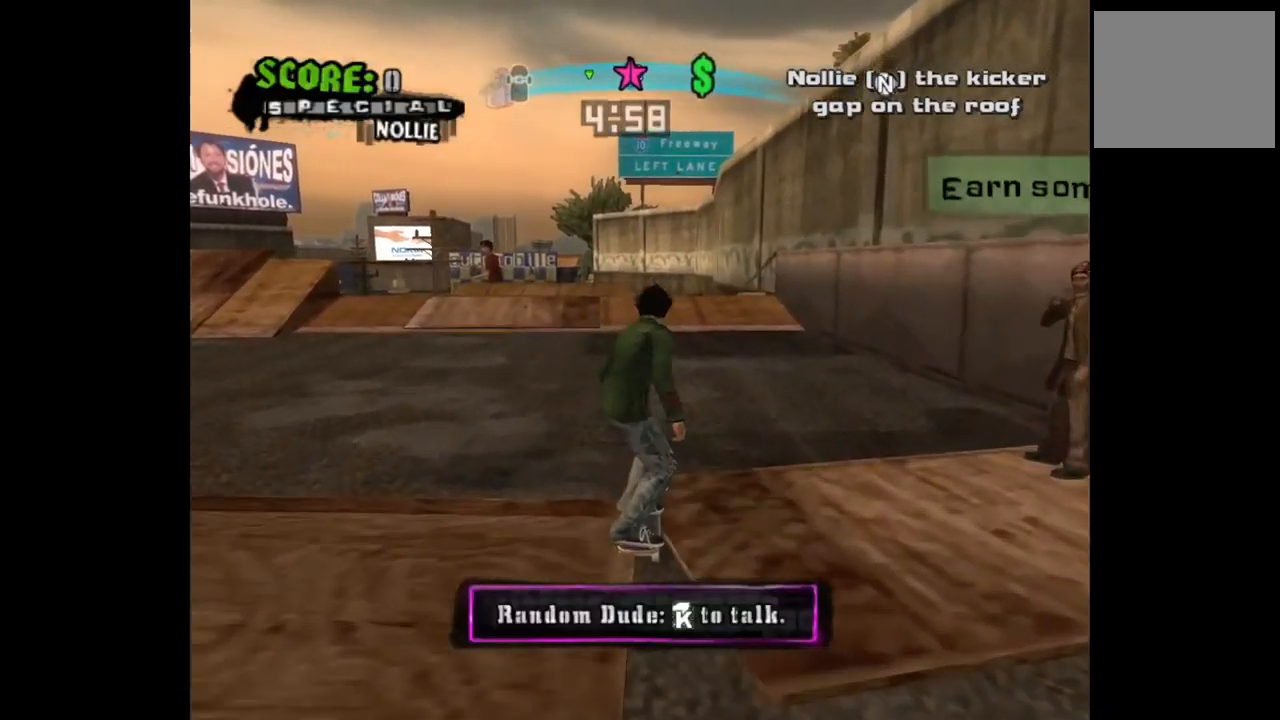
{"buttons": ["CROSS"], "left_stick": "center", "right_stick": "center", "events": [[350, "DPAD_RIGHT", "down"], [450, "DPAD_RIGHT", "up"]]}
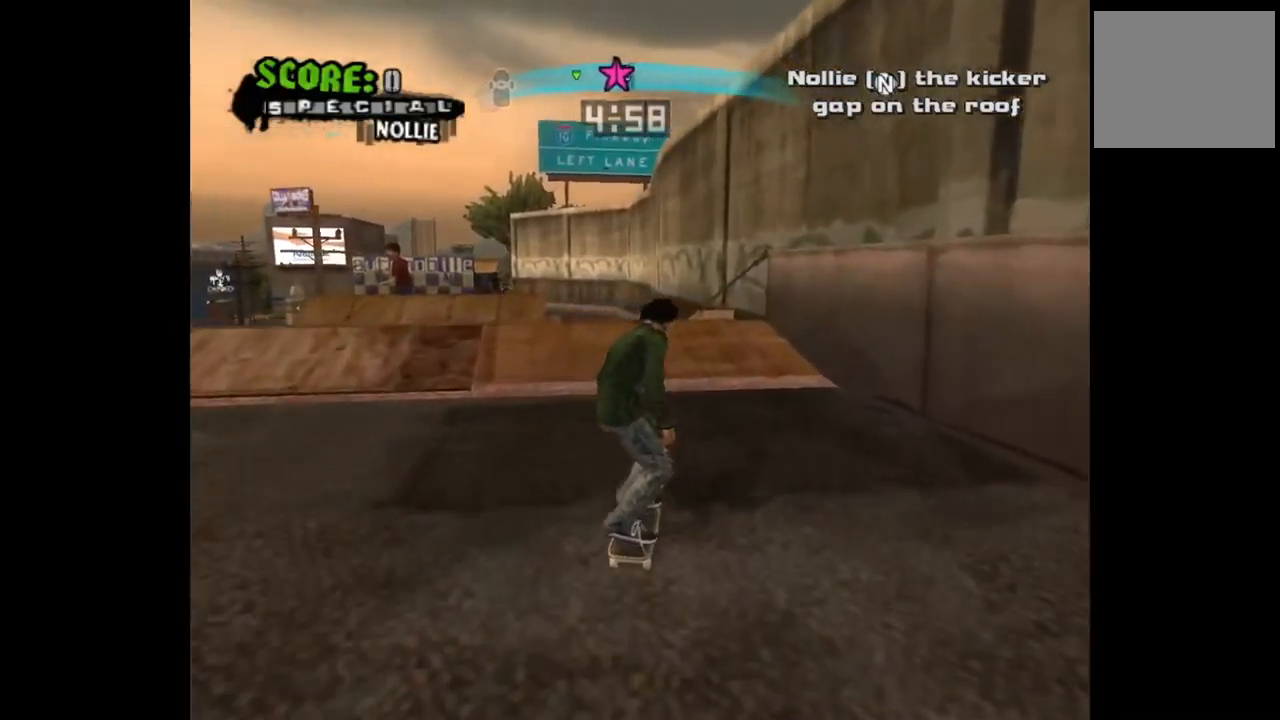
{"buttons": ["CROSS"], "left_stick": "center", "right_stick": "center", "events": [[133, "DPAD_LEFT", "down"], [350, "DPAD_LEFT", "up"]]}
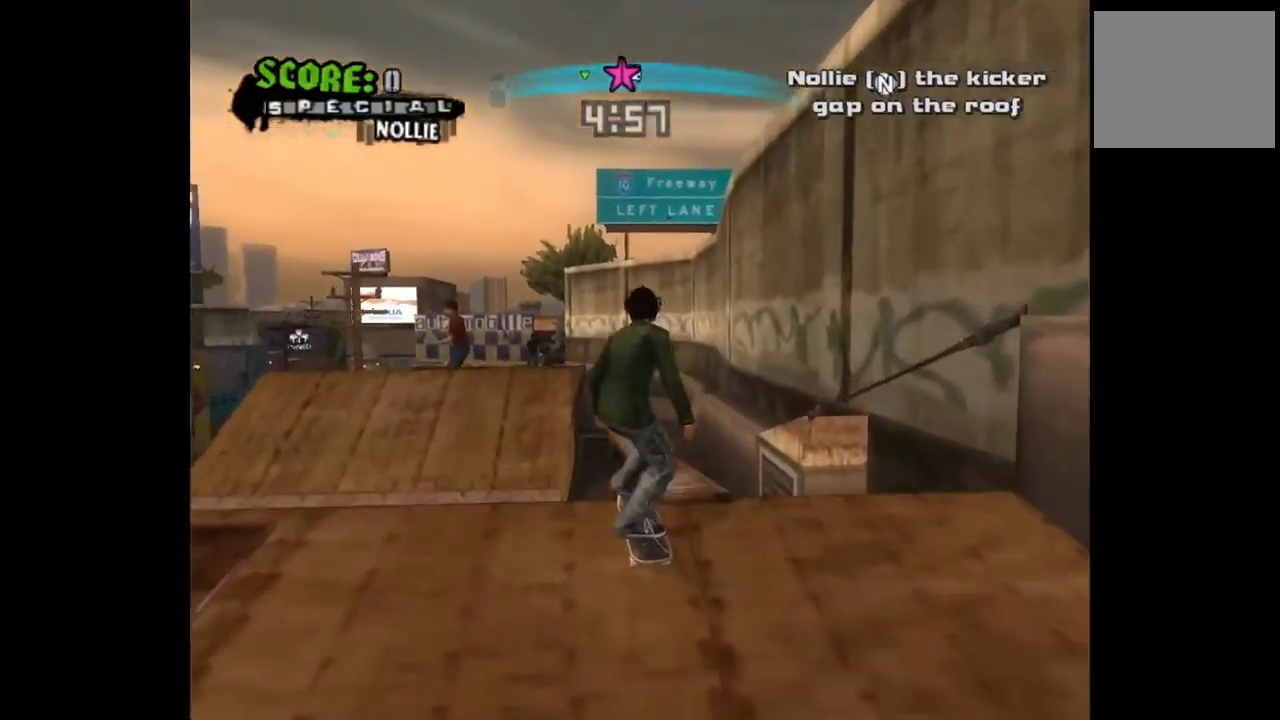
{"buttons": [], "left_stick": "center", "right_stick": "center", "events": [[83, "DPAD_LEFT", "down"], [133, "DPAD_LEFT", "up"], [317, "CROSS", "up"]]}
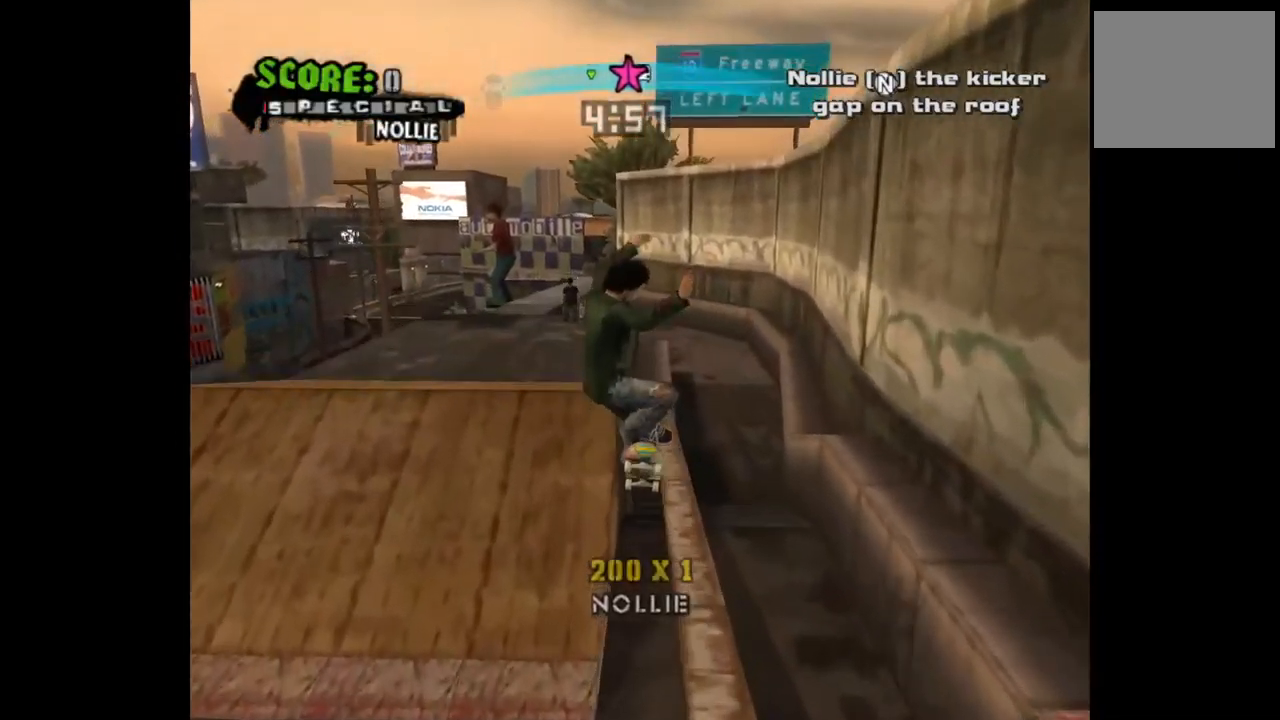
{"buttons": [], "left_stick": "center", "right_stick": "center", "events": [[133, "DPAD_LEFT", "down"], [233, "DPAD_LEFT", "up"]]}
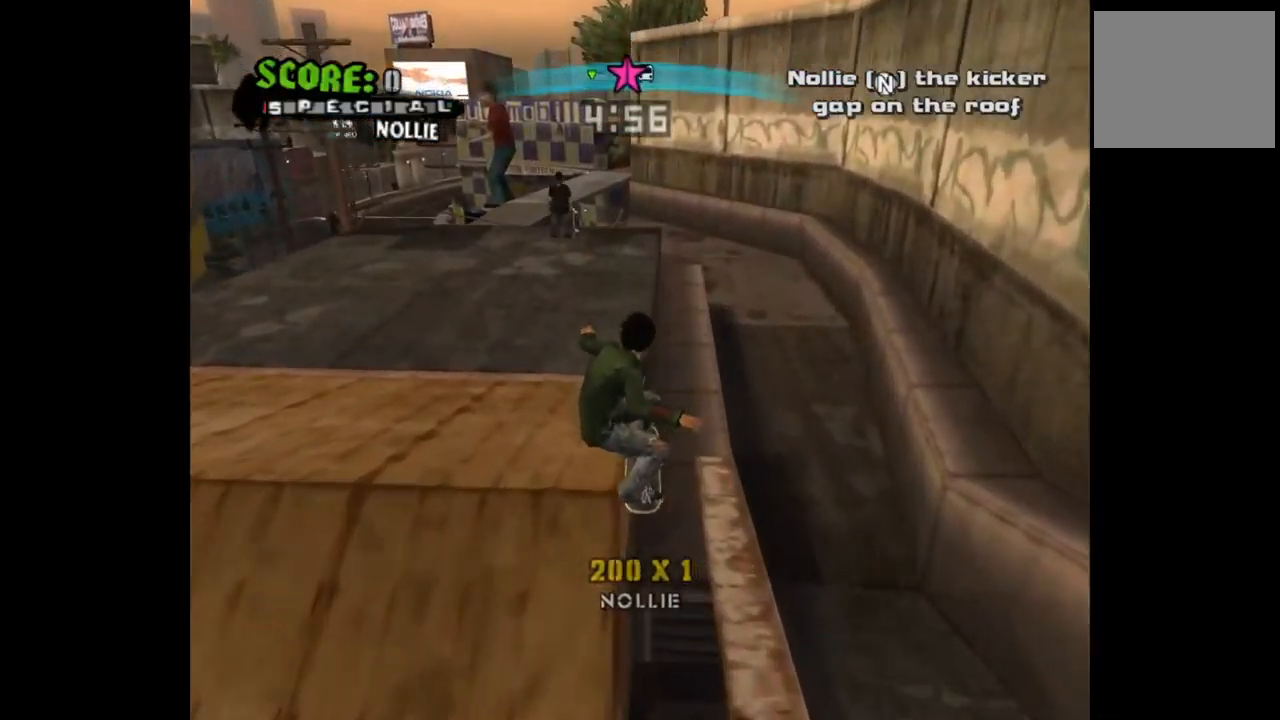
{"buttons": [], "left_stick": "center", "right_stick": "center", "events": []}
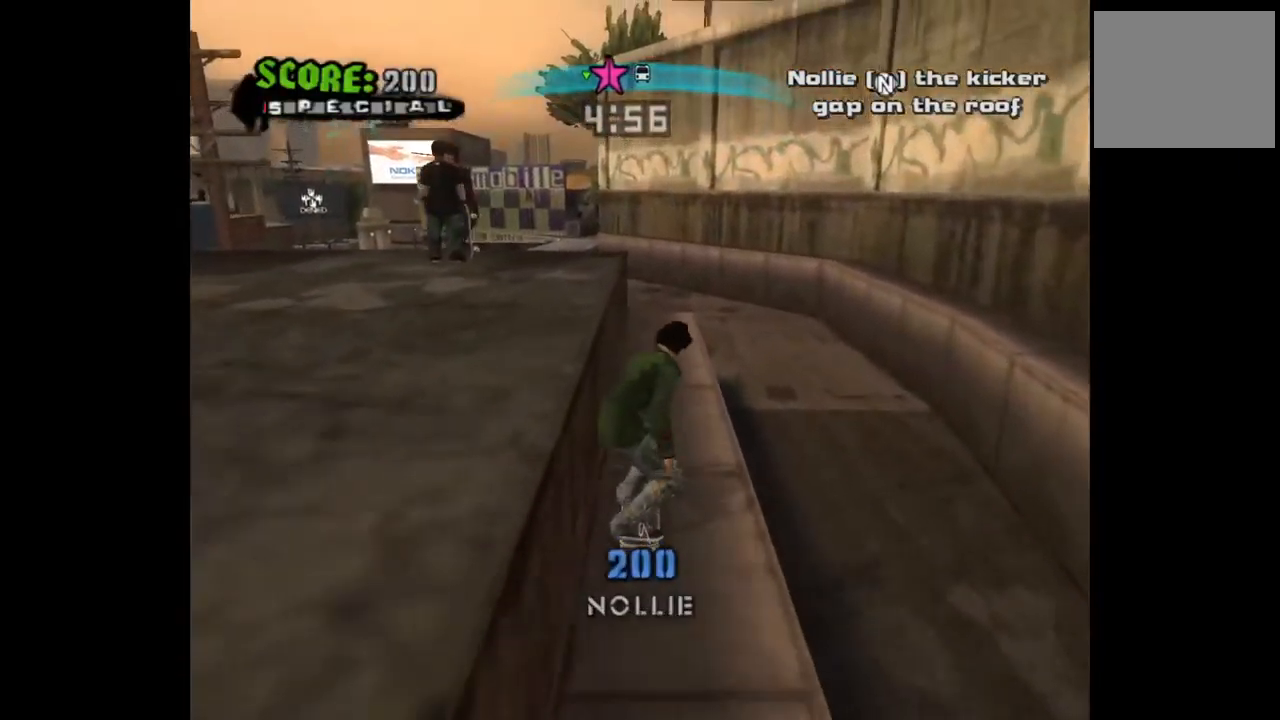
{"buttons": [], "left_stick": "center", "right_stick": "center", "events": [[317, "START", "down"], [467, "START", "up"]]}